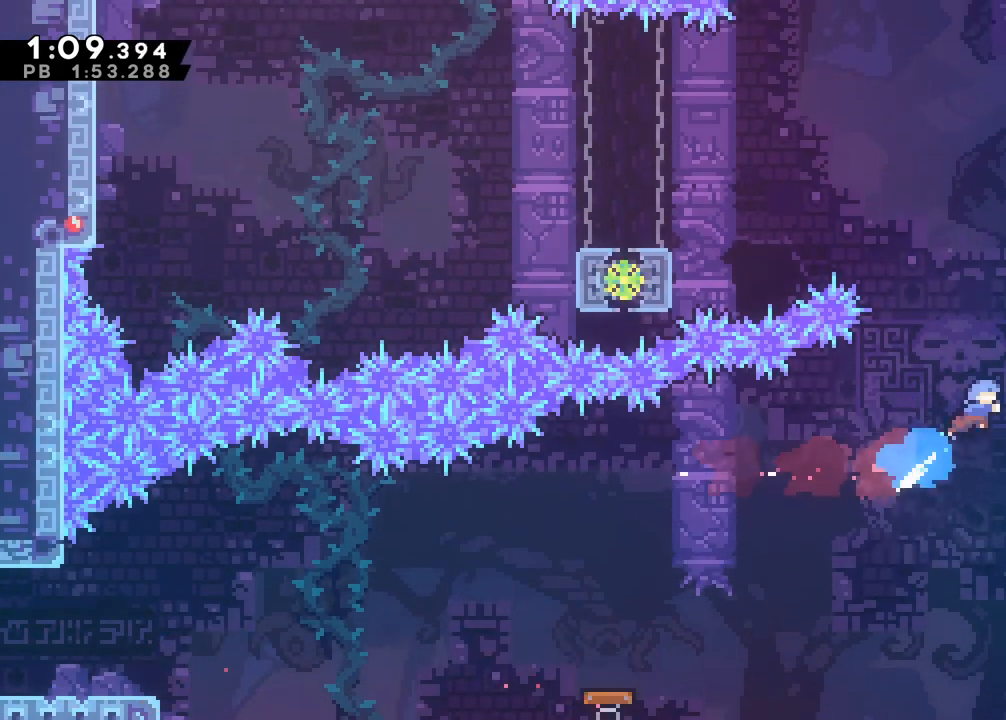
Gameplay with keyboard; each line is a JSON object with the keys held at the frame after it. "events" lists presses ("down") and releases ("up") of "a", "c", "d", "down", "left", "right", "s", "space", "up", "x" and "z" between this image and that frame as [ms after this image, input, new state], when the widget could be followed in between. No other keys are recorded. Mouse input is not recorded.
{"keys": ["c", "left", "z"], "events": [[83, "x", "up"], [233, "c", "down"], [333, "left", "down"], [333, "right", "up"], [467, "up", "up"]]}
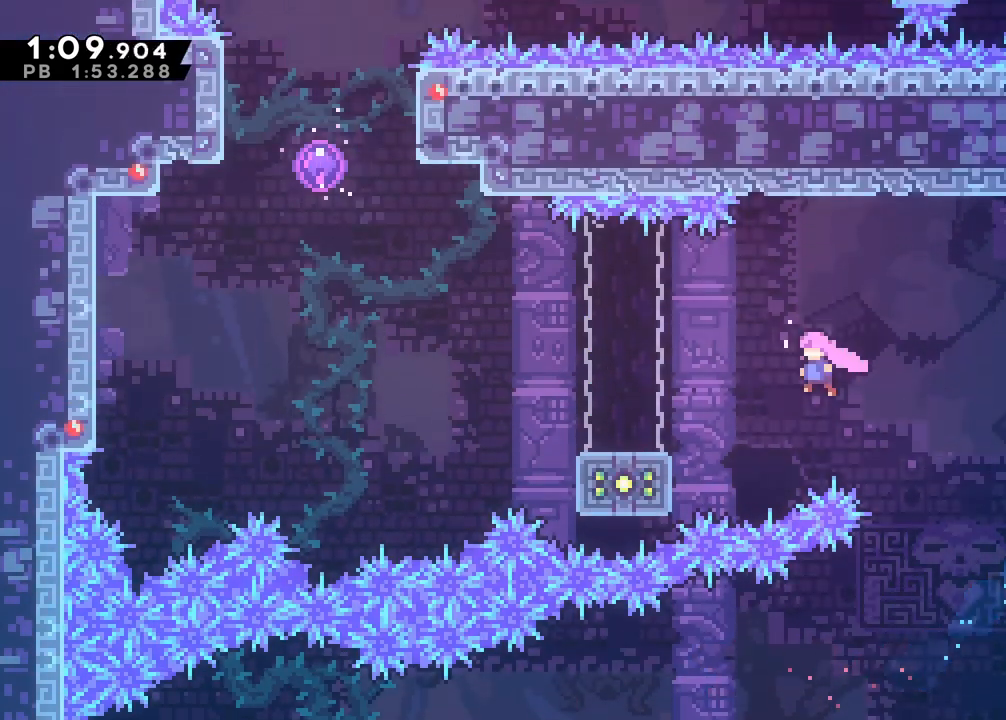
{"keys": ["c", "left"], "events": [[17, "z", "up"], [150, "c", "up"], [150, "down", "down"], [200, "x", "down"], [333, "x", "up"], [383, "c", "down"], [383, "down", "up"]]}
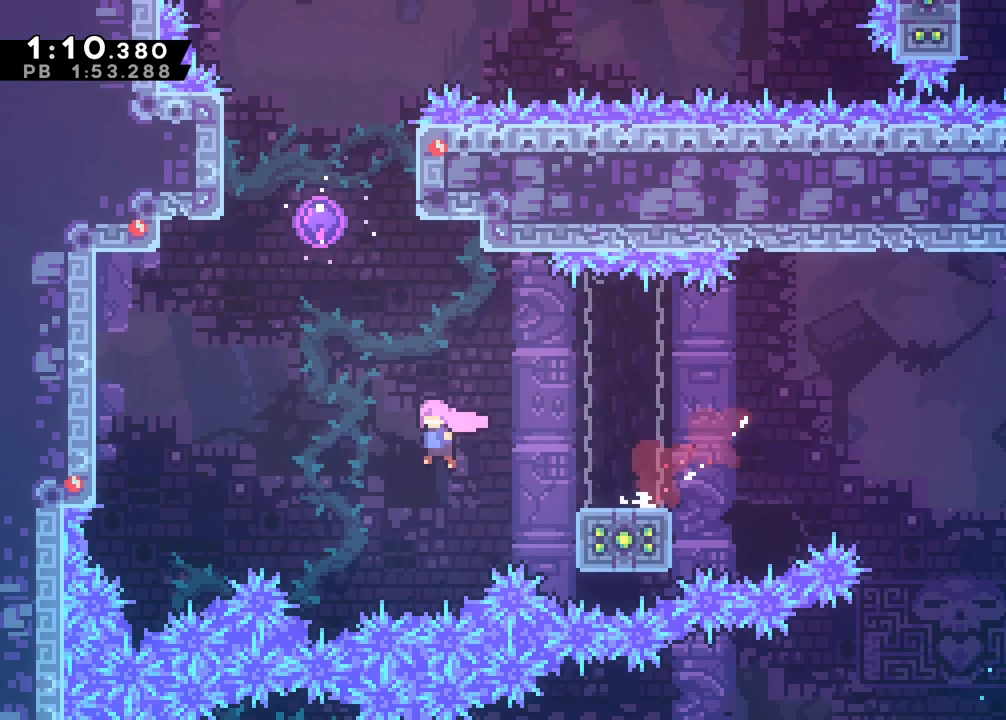
{"keys": ["left"], "events": [[83, "up", "down"], [117, "c", "up"], [117, "left", "up"], [117, "x", "down"], [267, "left", "down"], [267, "up", "up"], [317, "x", "up"]]}
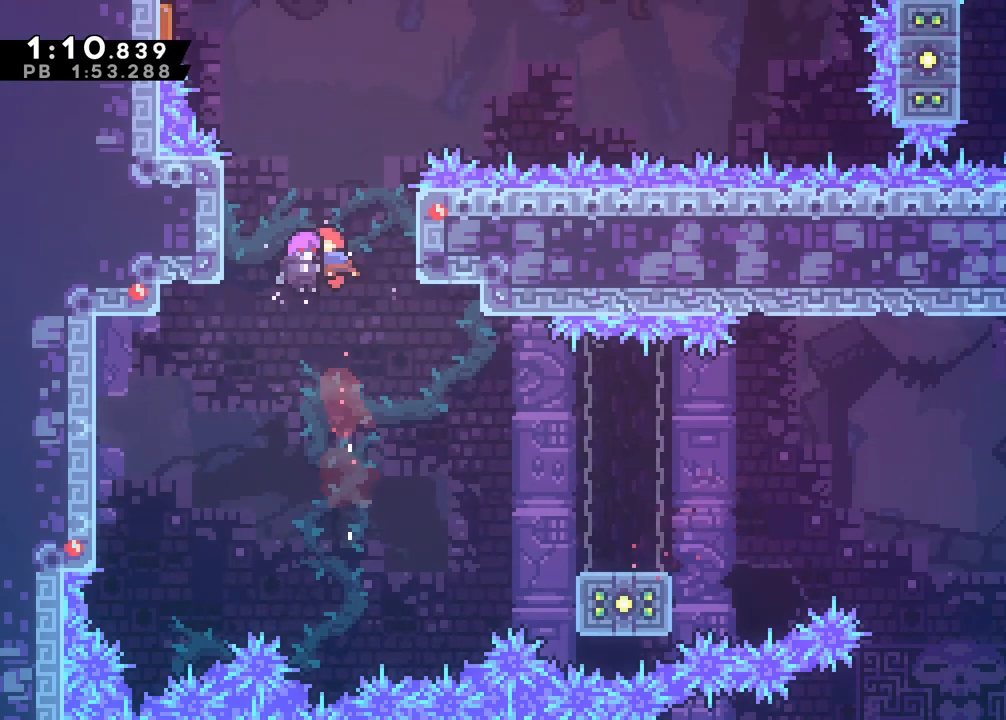
{"keys": ["left", "x"], "events": [[400, "z", "down"], [417, "x", "down"], [467, "z", "up"]]}
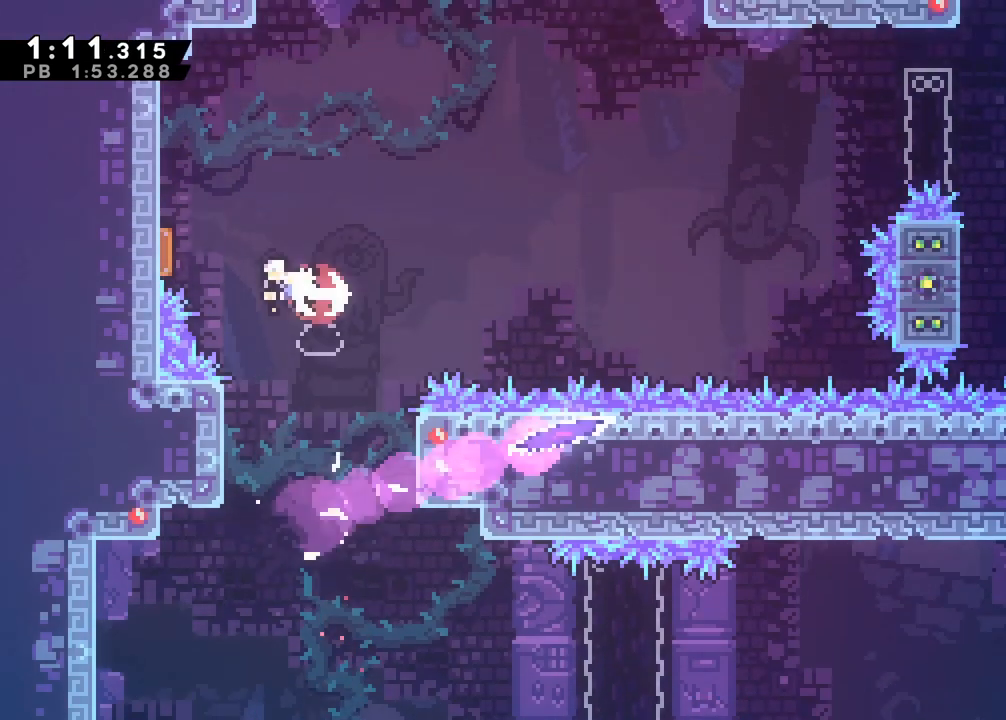
{"keys": ["right"], "events": [[100, "x", "up"], [150, "right", "down"], [200, "left", "up"]]}
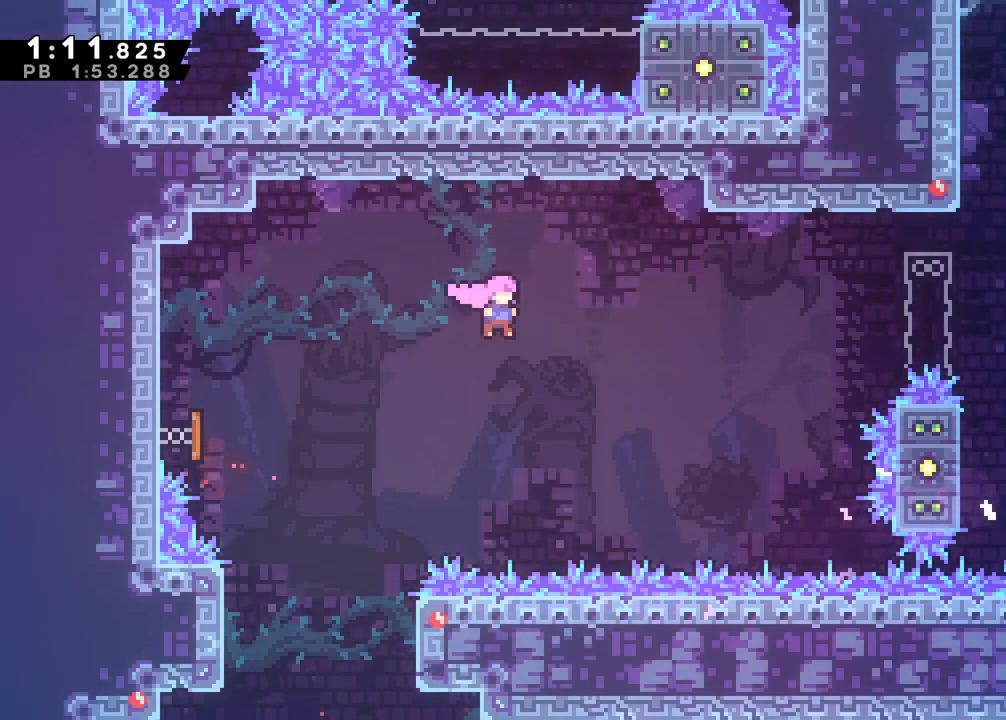
{"keys": ["right", "x"], "events": [[67, "x", "down"], [267, "x", "up"], [400, "x", "down"]]}
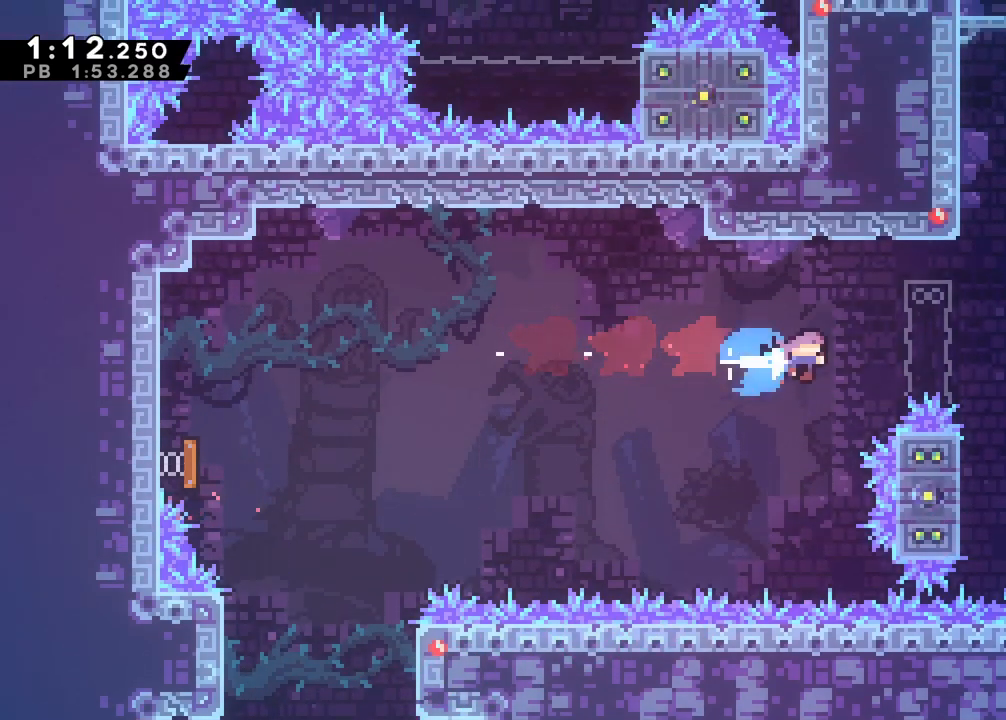
{"keys": ["down"], "events": [[133, "x", "up"], [183, "down", "down"], [367, "right", "up"]]}
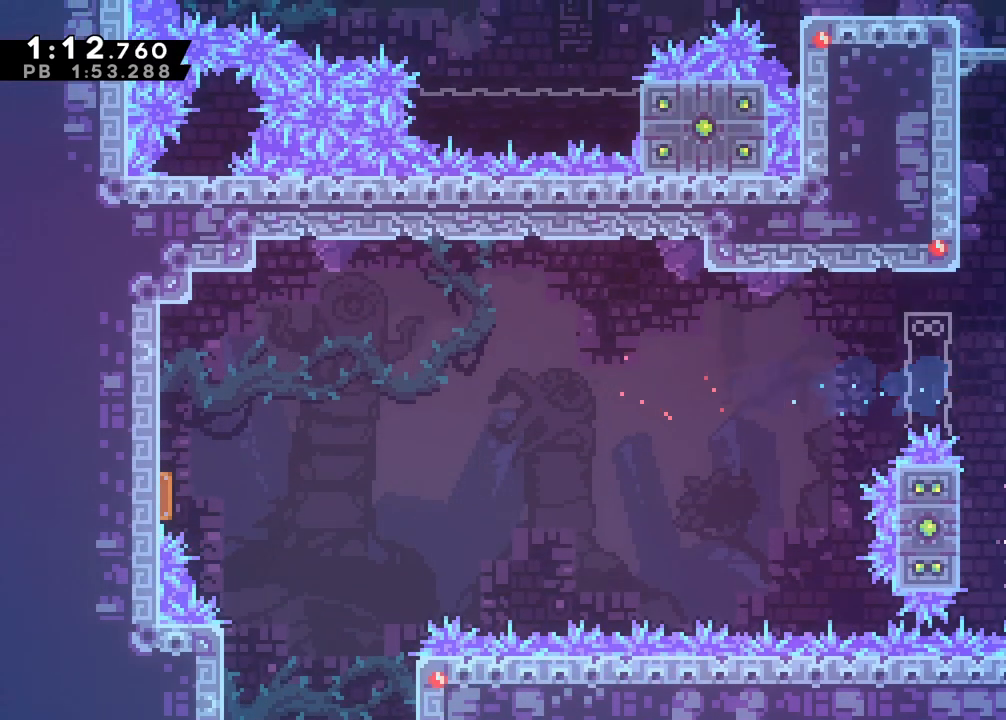
{"keys": ["left"], "events": [[17, "left", "down"], [100, "down", "up"]]}
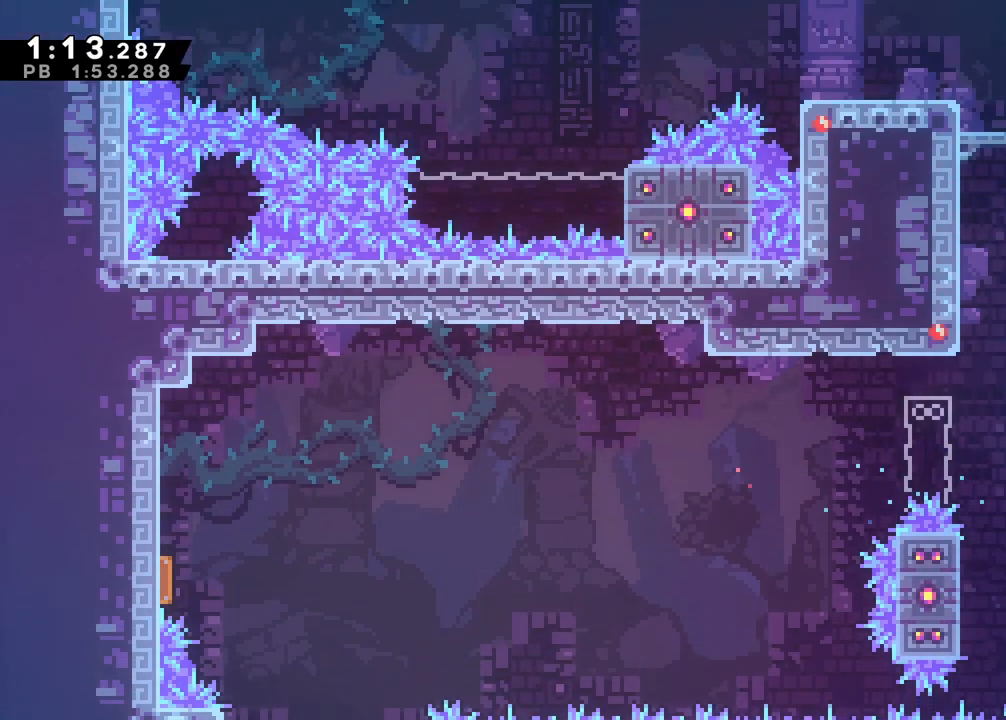
{"keys": ["c", "left"], "events": [[67, "up", "down"], [117, "x", "down"], [217, "z", "down"], [267, "x", "up"], [350, "c", "down"], [450, "up", "up"], [500, "z", "up"]]}
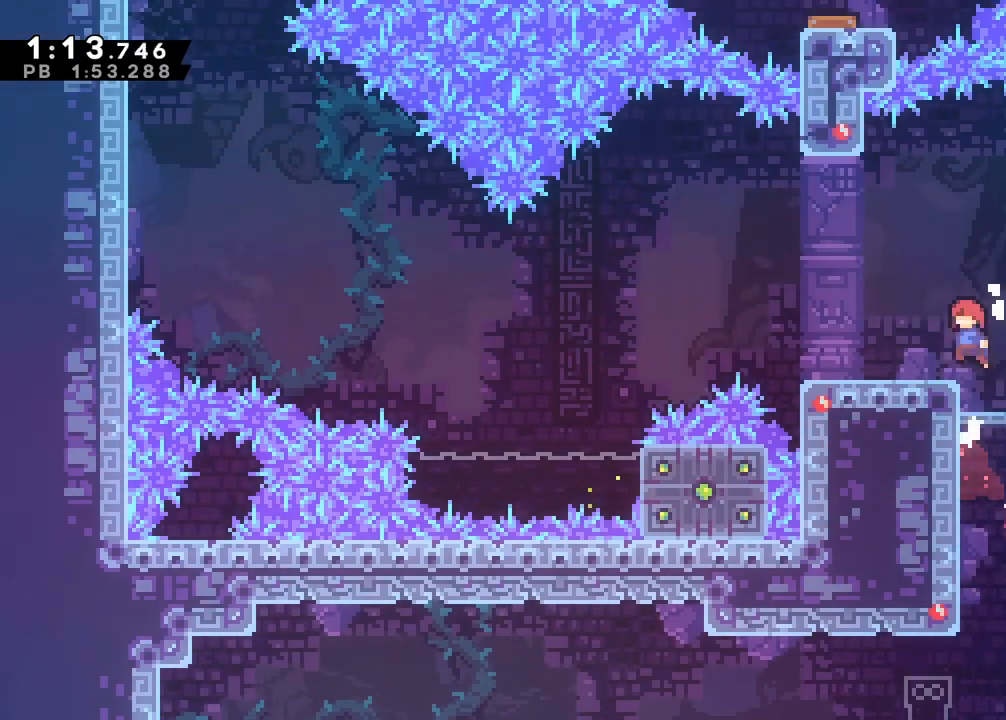
{"keys": ["c", "left"], "events": [[50, "down", "down"], [83, "c", "up"], [83, "x", "down"], [233, "x", "up"], [283, "c", "down"], [333, "down", "up"]]}
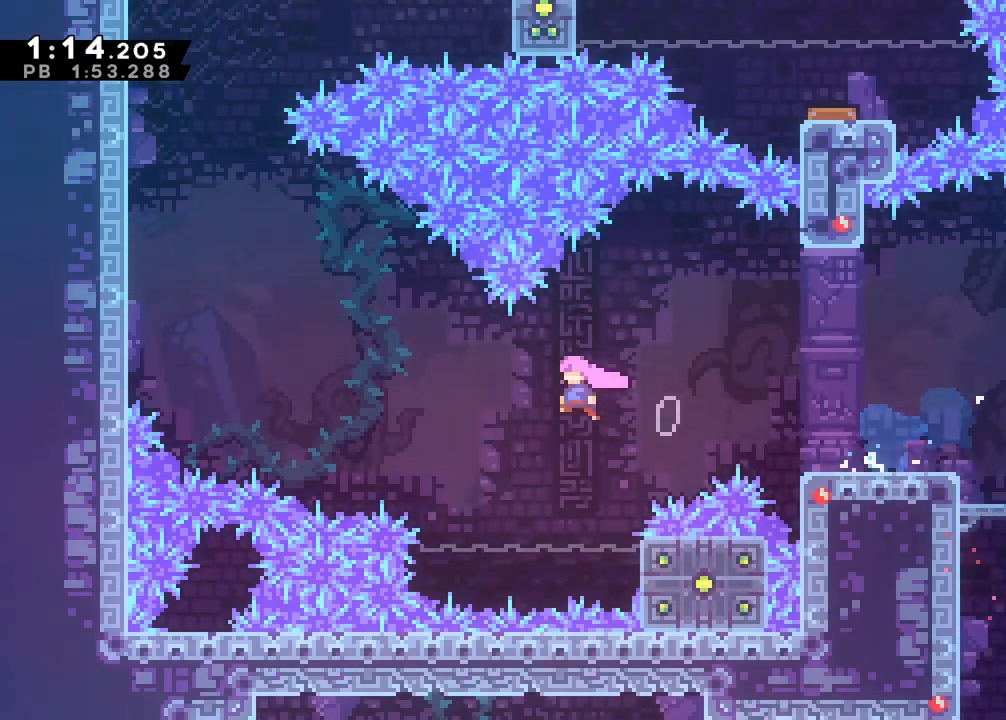
{"keys": ["left", "up", "x", "z"], "events": [[250, "c", "up"], [250, "up", "down"], [250, "x", "down"], [433, "z", "down"]]}
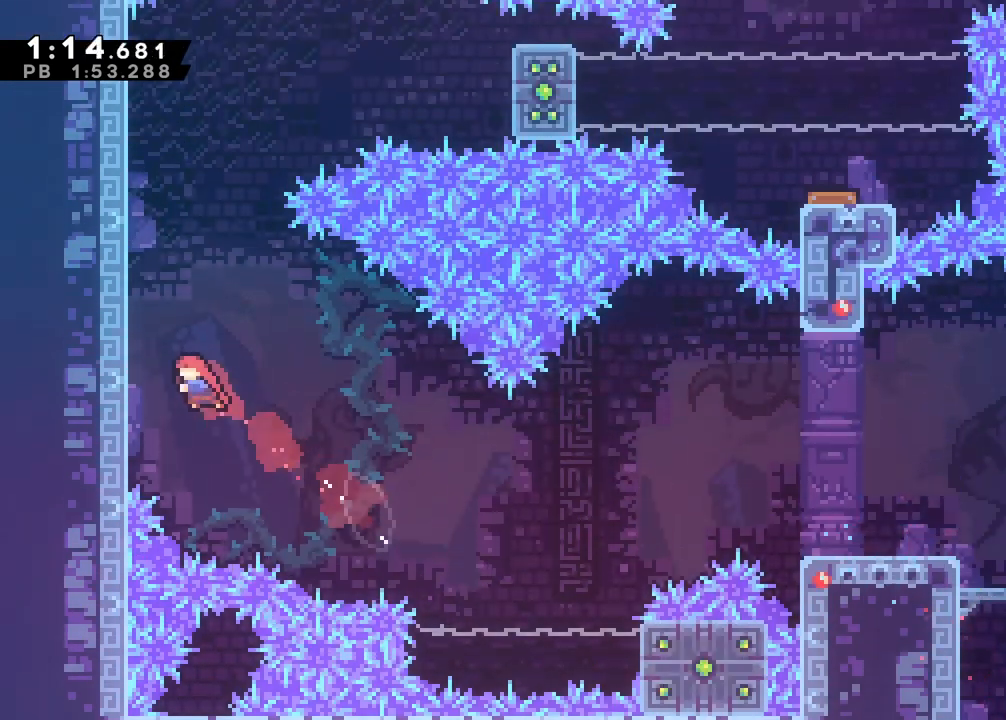
{"keys": ["up", "x"], "events": [[33, "x", "up"], [217, "c", "down"], [400, "left", "up"], [400, "z", "up"], [450, "c", "up"], [450, "x", "down"]]}
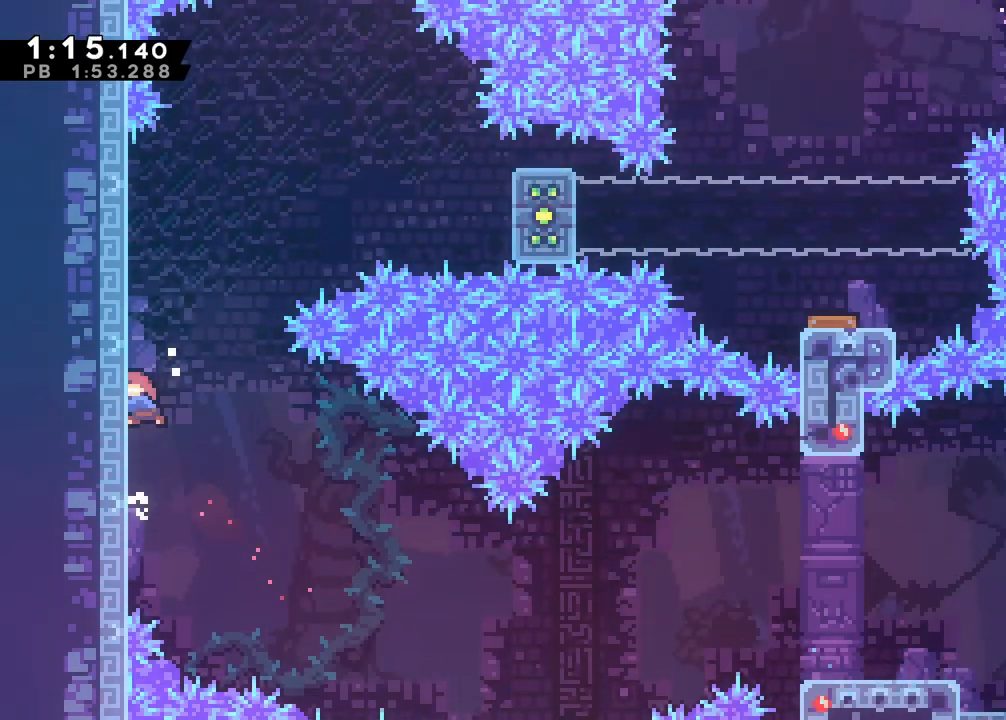
{"keys": ["c", "right", "up"], "events": [[83, "right", "down"], [133, "c", "down"], [133, "x", "up"]]}
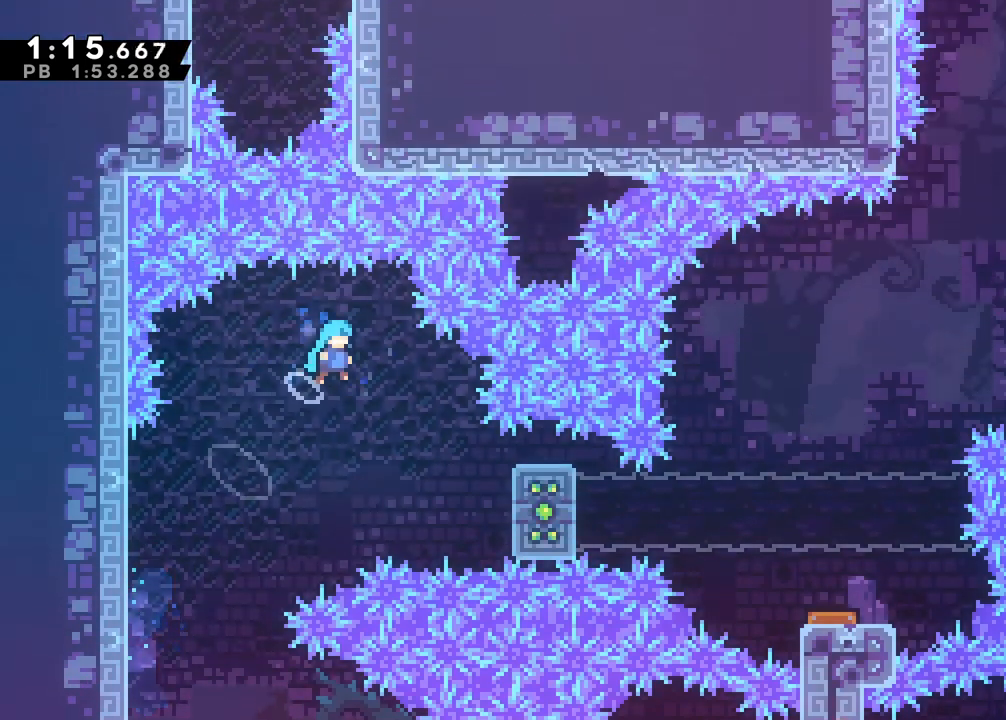
{"keys": ["right", "up", "z"], "events": [[333, "z", "down"], [433, "c", "up"]]}
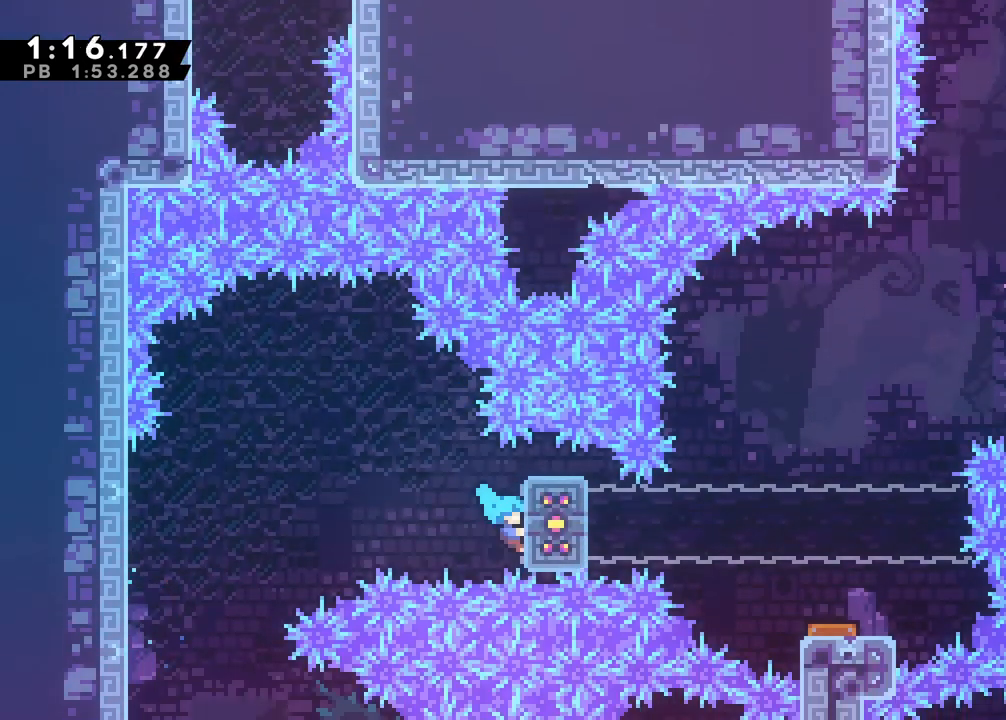
{"keys": ["z"], "events": [[267, "right", "up"], [267, "up", "up"]]}
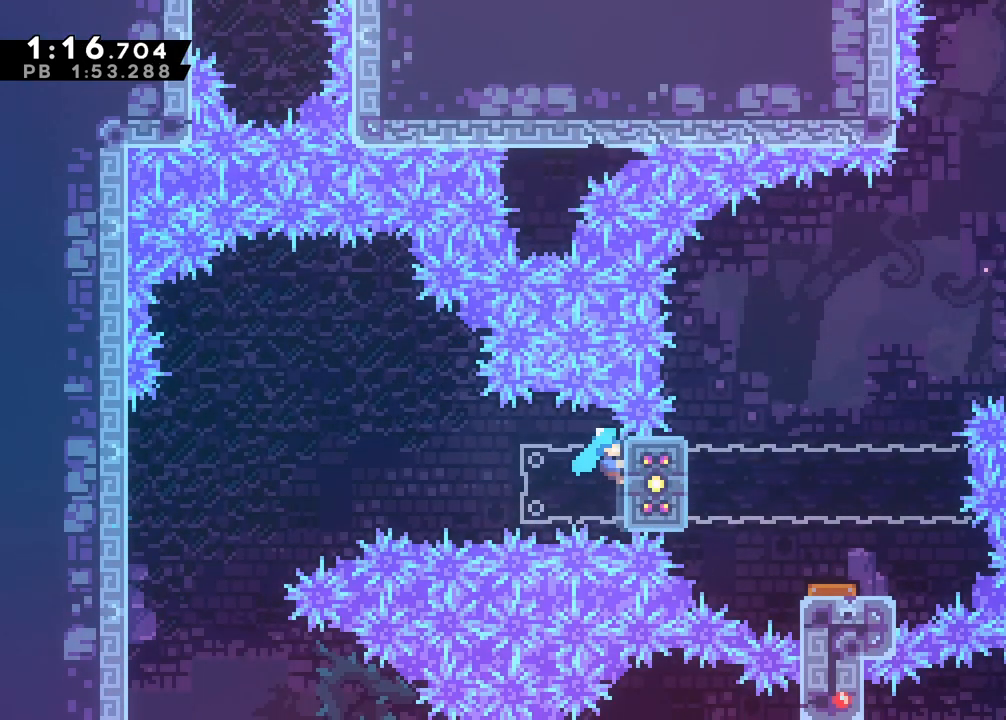
{"keys": ["right", "up", "z"], "events": [[183, "right", "down"], [183, "up", "down"]]}
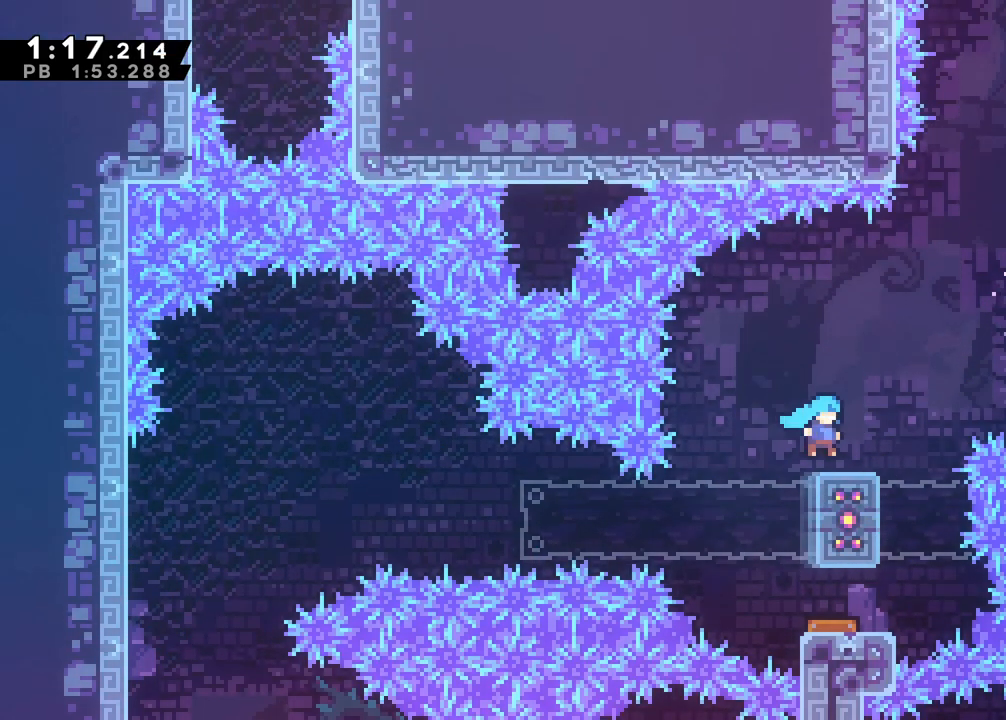
{"keys": ["left", "up"], "events": [[67, "c", "down"], [100, "z", "up"], [200, "x", "down"], [250, "c", "up"], [383, "right", "up"], [383, "x", "up"], [483, "left", "down"]]}
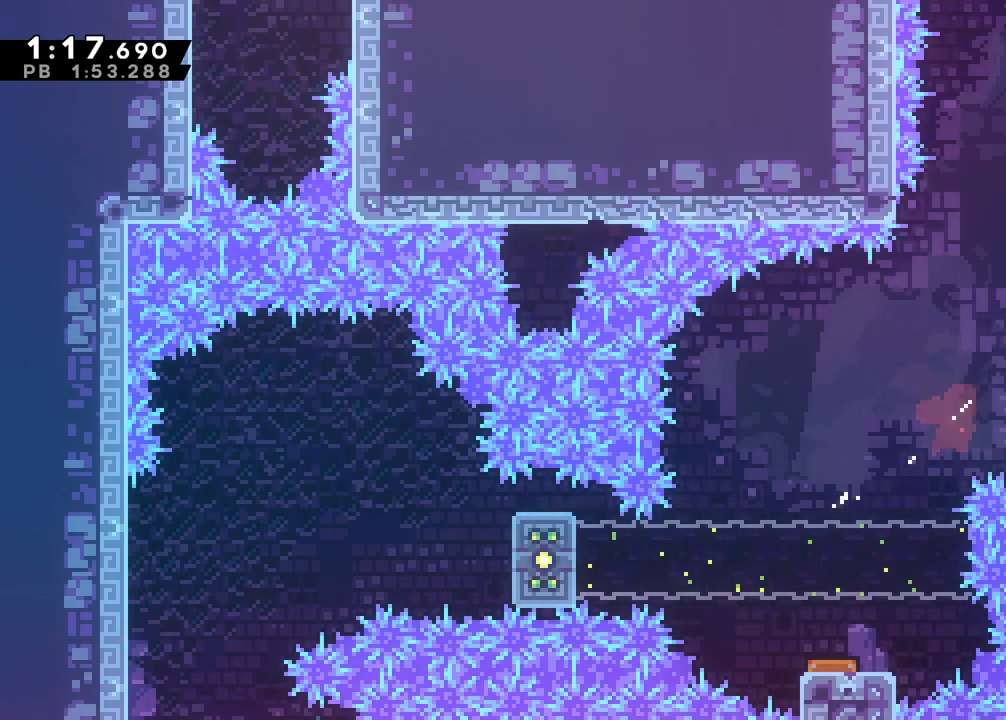
{"keys": ["left"], "events": [[217, "up", "up"]]}
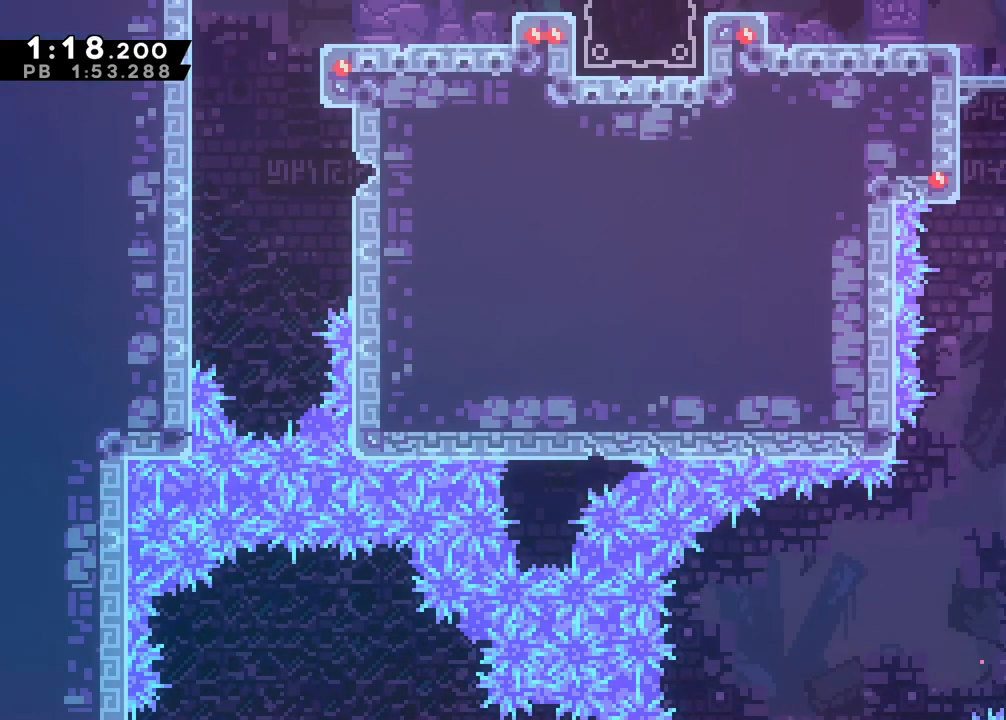
{"keys": ["left", "s"], "events": [[133, "left", "up"], [133, "up", "down"], [133, "x", "down"], [283, "left", "down"], [317, "up", "up"], [317, "x", "up"], [467, "s", "down"]]}
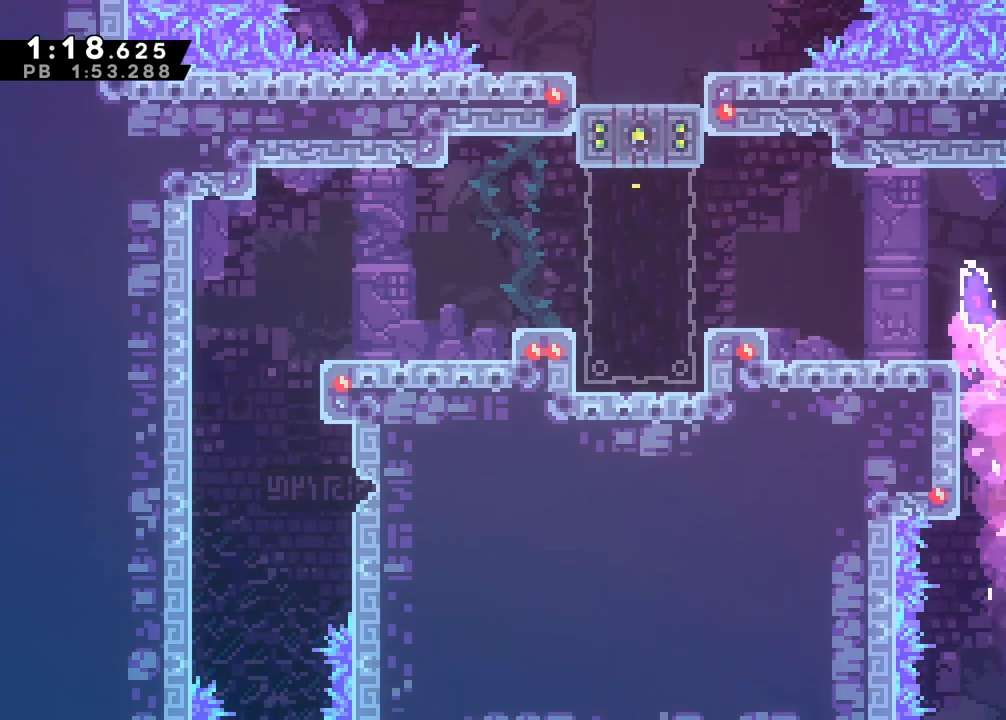
{"keys": ["c", "left"], "events": [[67, "s", "up"], [100, "c", "down"], [200, "a", "down"], [483, "a", "up"]]}
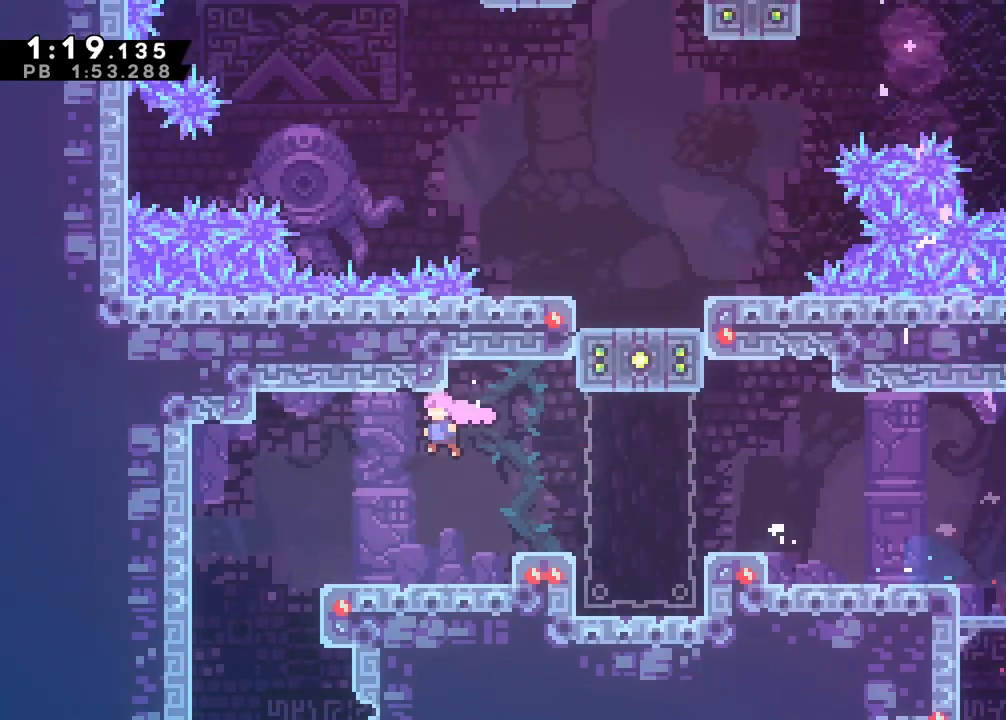
{"keys": ["down", "right", "x"], "events": [[33, "c", "up"], [67, "down", "down"], [67, "x", "down"], [267, "left", "up"], [267, "x", "up"], [317, "right", "down"], [350, "x", "down"]]}
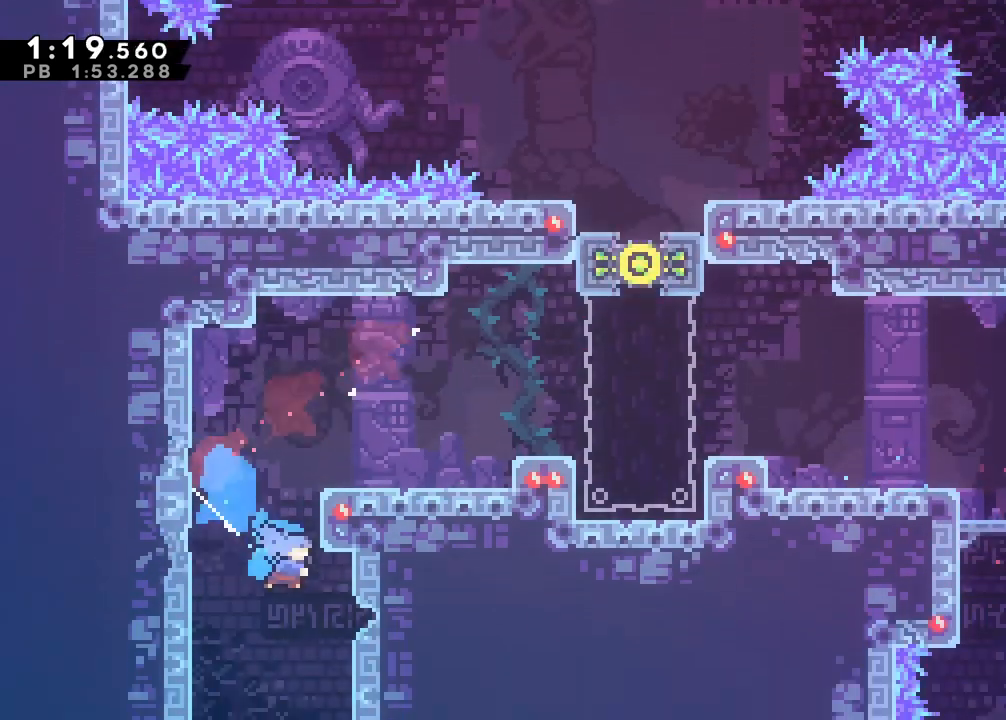
{"keys": ["c", "down"], "events": [[50, "x", "up"], [183, "x", "down"], [333, "x", "up"], [367, "c", "down"], [467, "right", "up"]]}
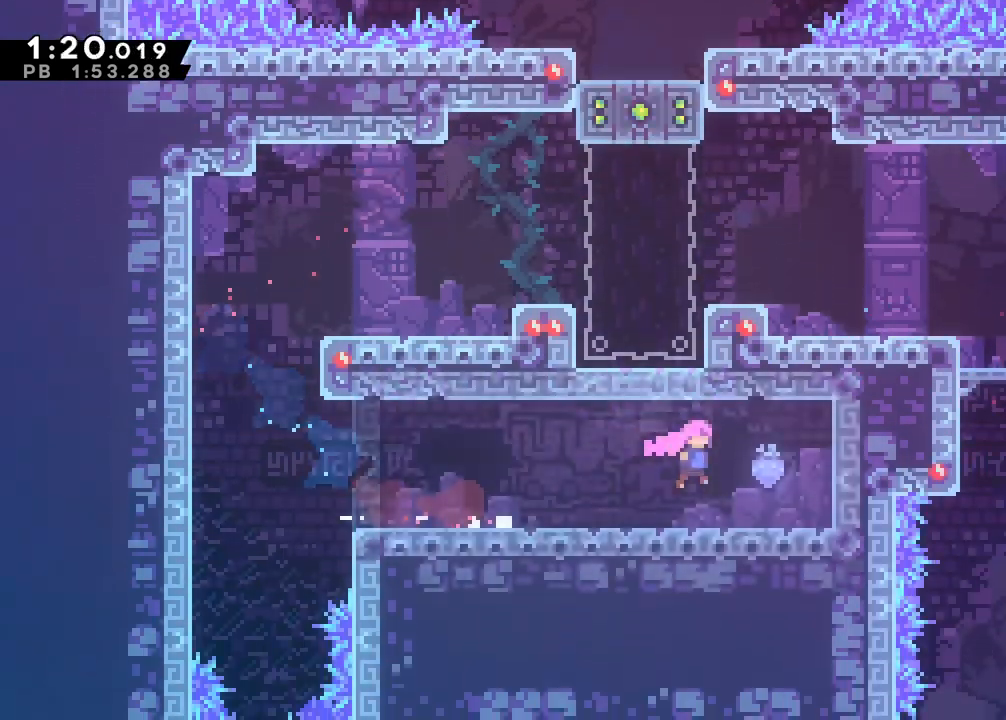
{"keys": ["c", "left"], "events": [[17, "c", "up"], [100, "left", "down"], [100, "x", "down"], [250, "x", "up"], [300, "c", "down"], [300, "down", "up"], [333, "c", "up"], [483, "c", "down"]]}
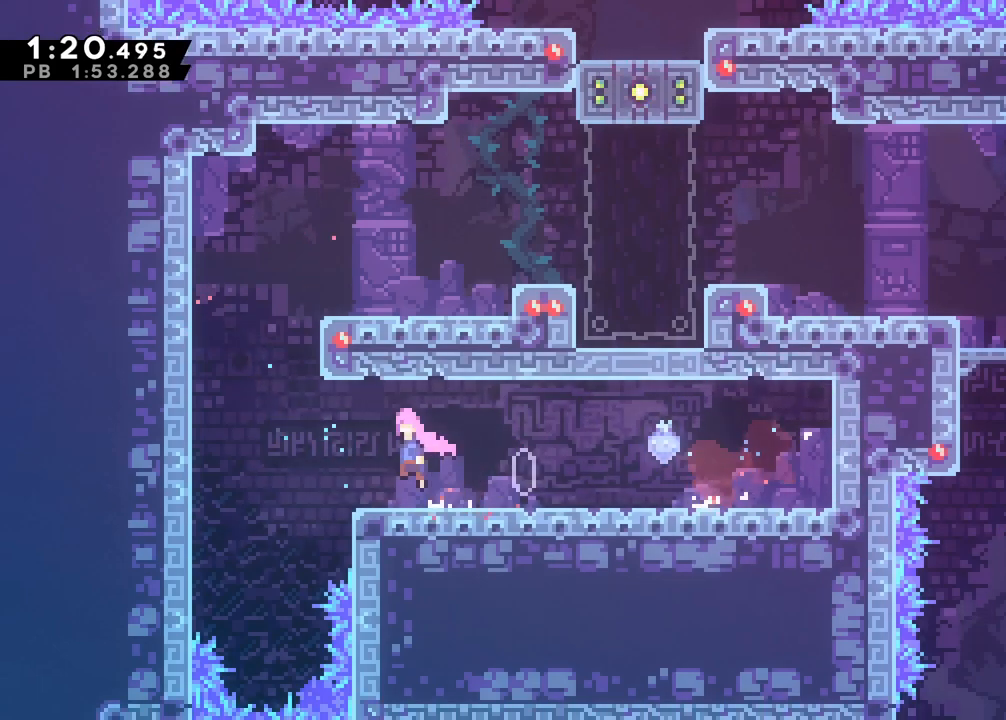
{"keys": ["right"], "events": [[117, "c", "up"], [217, "c", "down"], [217, "left", "up"], [217, "right", "down"], [400, "a", "down"], [500, "a", "up"], [500, "c", "up"]]}
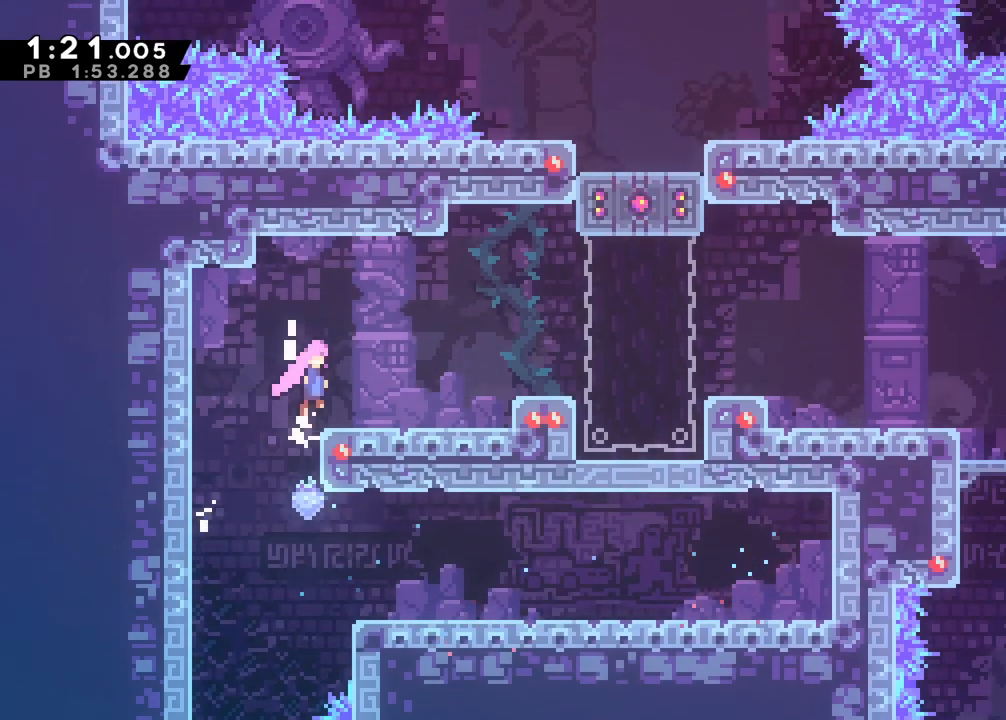
{"keys": ["c", "right"], "events": [[367, "c", "down"]]}
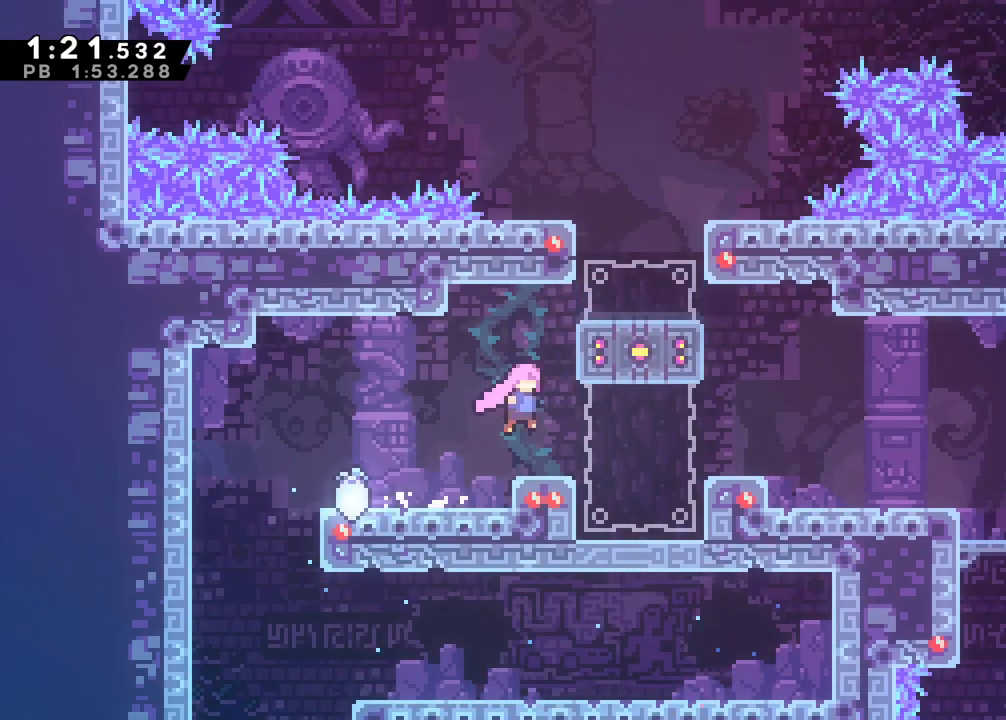
{"keys": [], "events": [[100, "a", "down"], [150, "c", "up"], [150, "right", "up"], [200, "a", "up"], [250, "x", "down"], [433, "x", "up"]]}